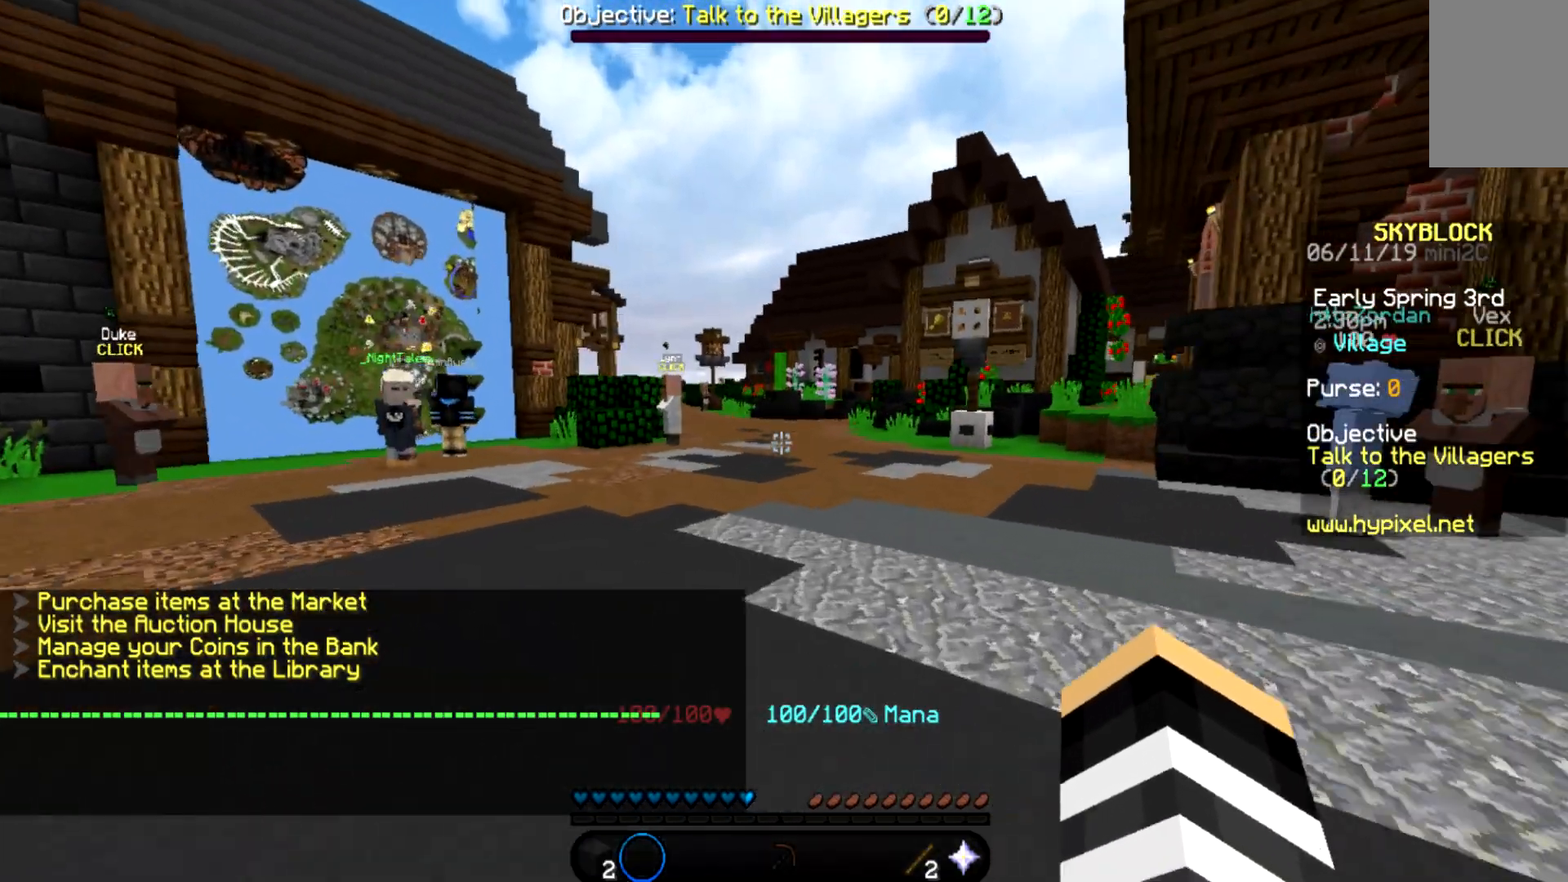
Gameplay with keyboard and mouse; each line is a JSON object with the keys and mouse buttons held at the frame after it. "events" lists presses ("down") and releases ("up") of "a", "d", "s", "space", "w", "mouse_left" and "mouse_right" between this image and that frame as [ms after this image, input, new state], when the widget could be followed in between. "mouse_left", "mouse_right" = the "left", "right" buttons of the "mouse" list. No other keys are recorded. Fast repeated clicks can show as one long hold. Mouse movement is not recorded.
{"keys": ["w"], "mouse": [], "events": []}
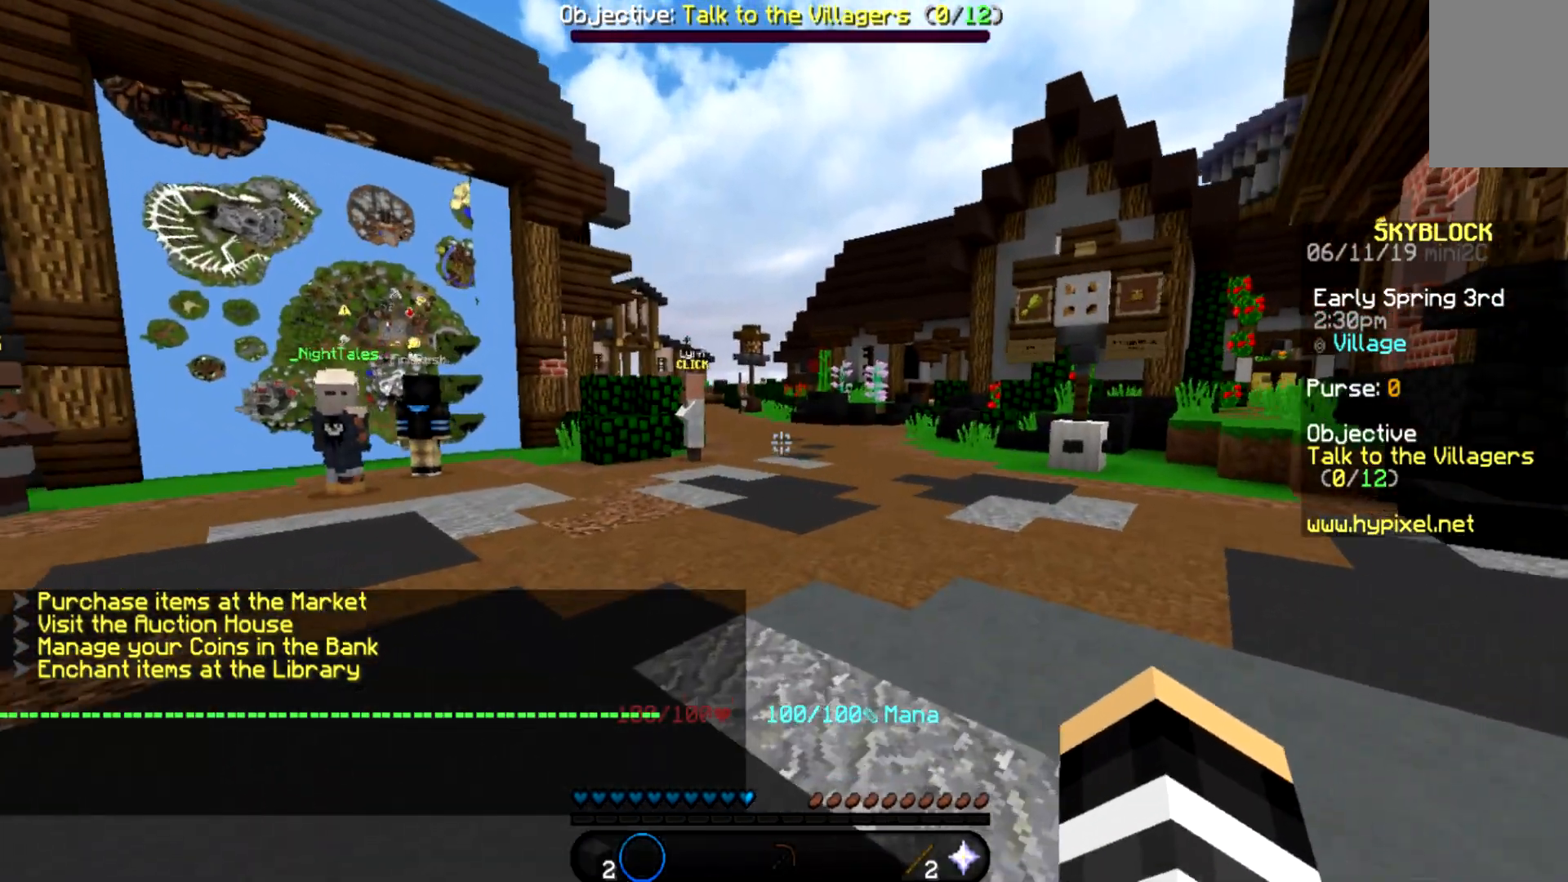
{"keys": ["space", "w"], "mouse": [], "events": [[200, "space", "down"]]}
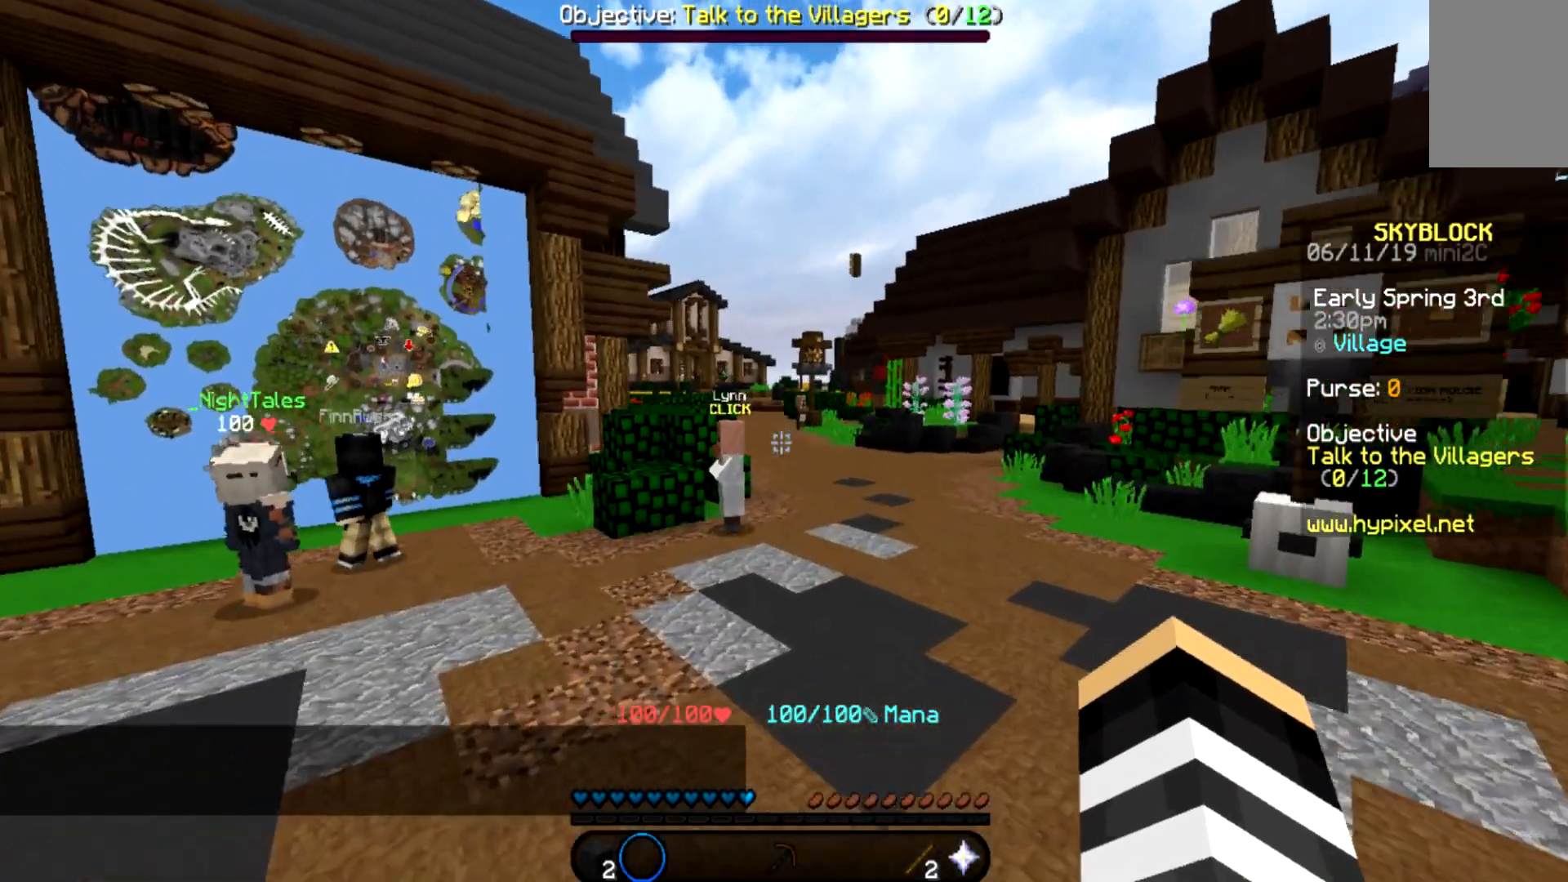
{"keys": ["space", "w"], "mouse": [], "events": []}
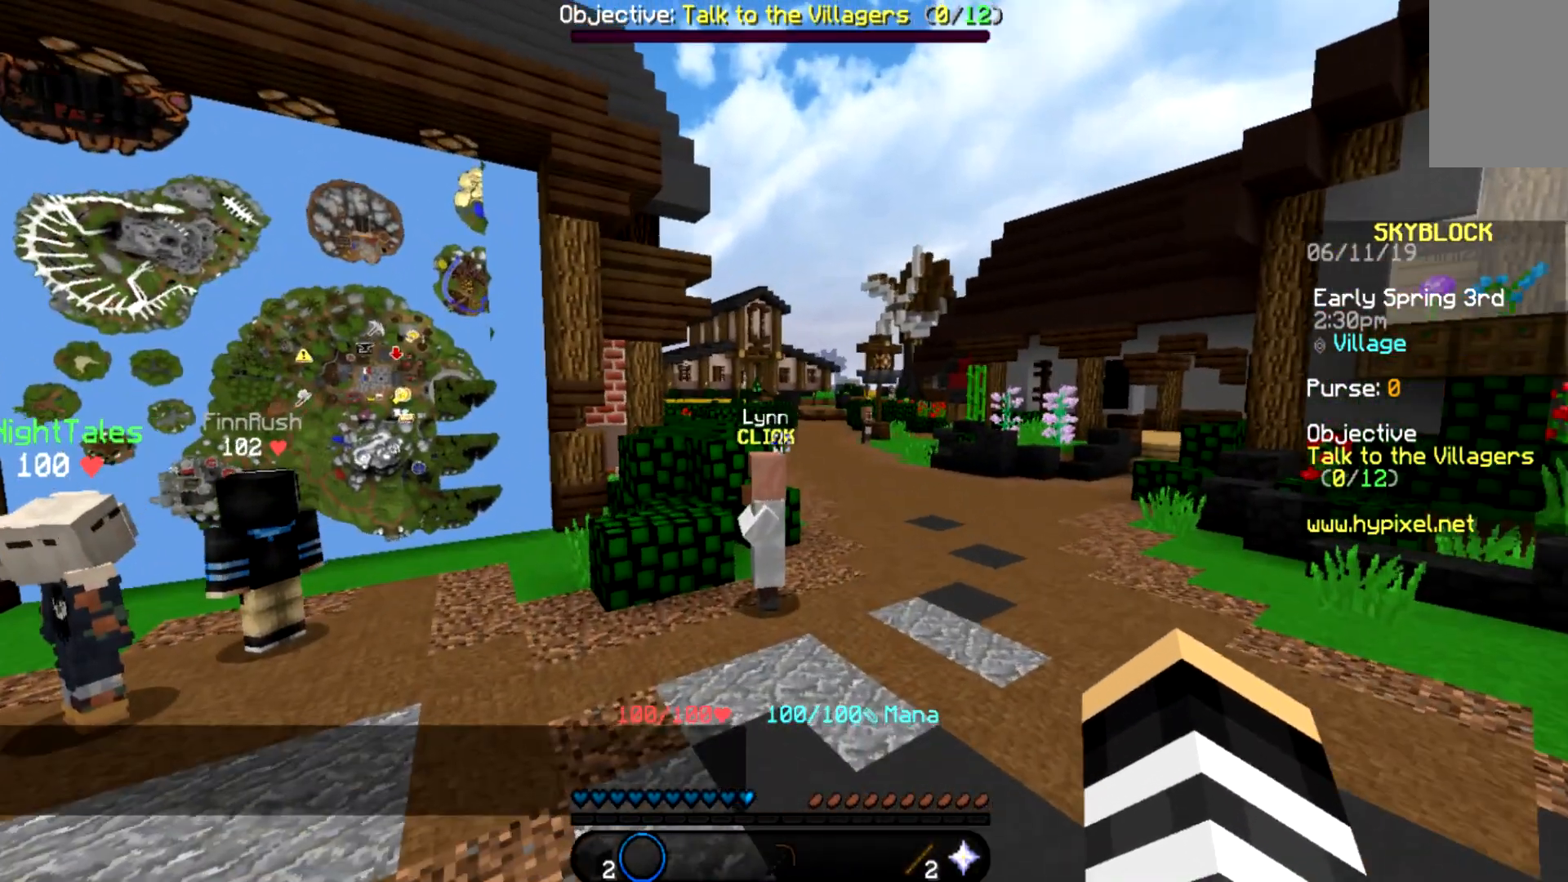
{"keys": ["w"], "mouse": [], "events": [[134, "space", "up"]]}
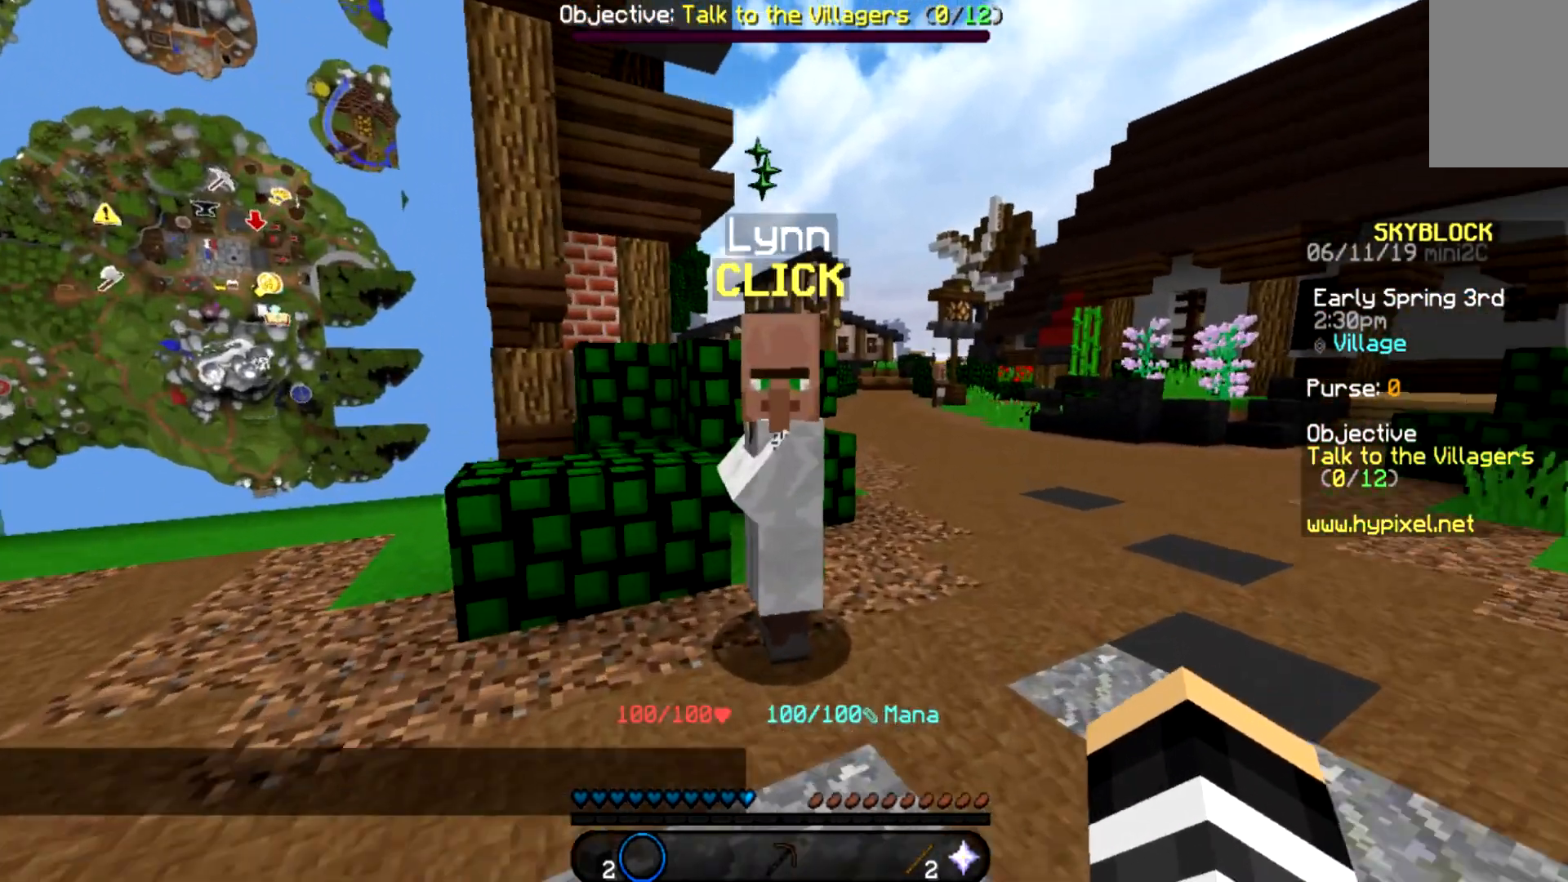
{"keys": [], "mouse": [], "events": [[67, "mouse_right", "down"], [101, "mouse_right", "up"], [334, "w", "up"]]}
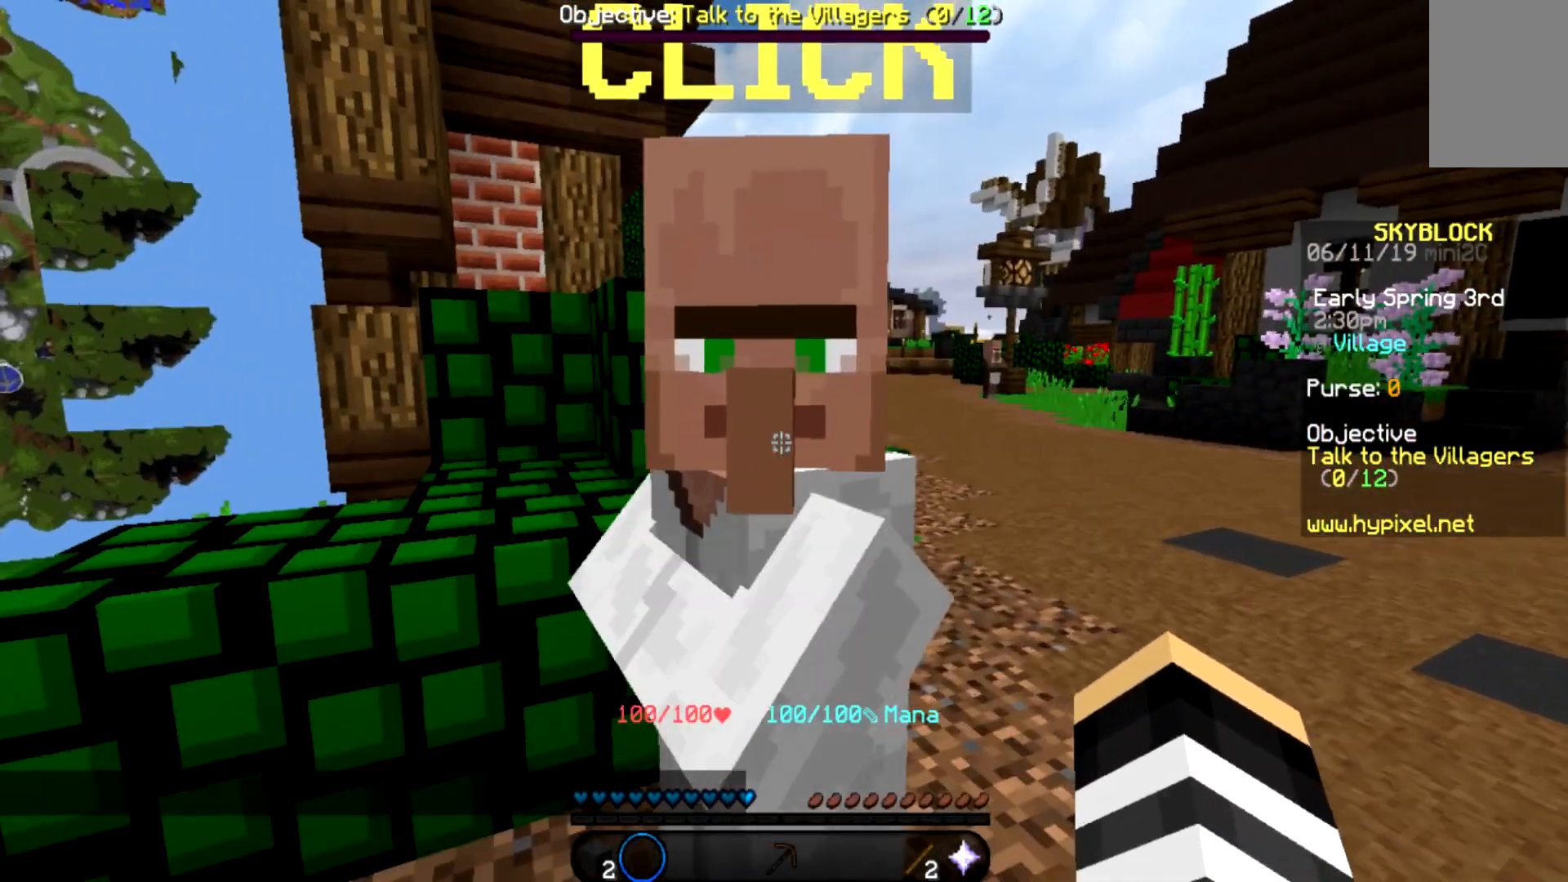
{"keys": [], "mouse": [], "events": [[434, "mouse_right", "down"], [467, "mouse_right", "up"]]}
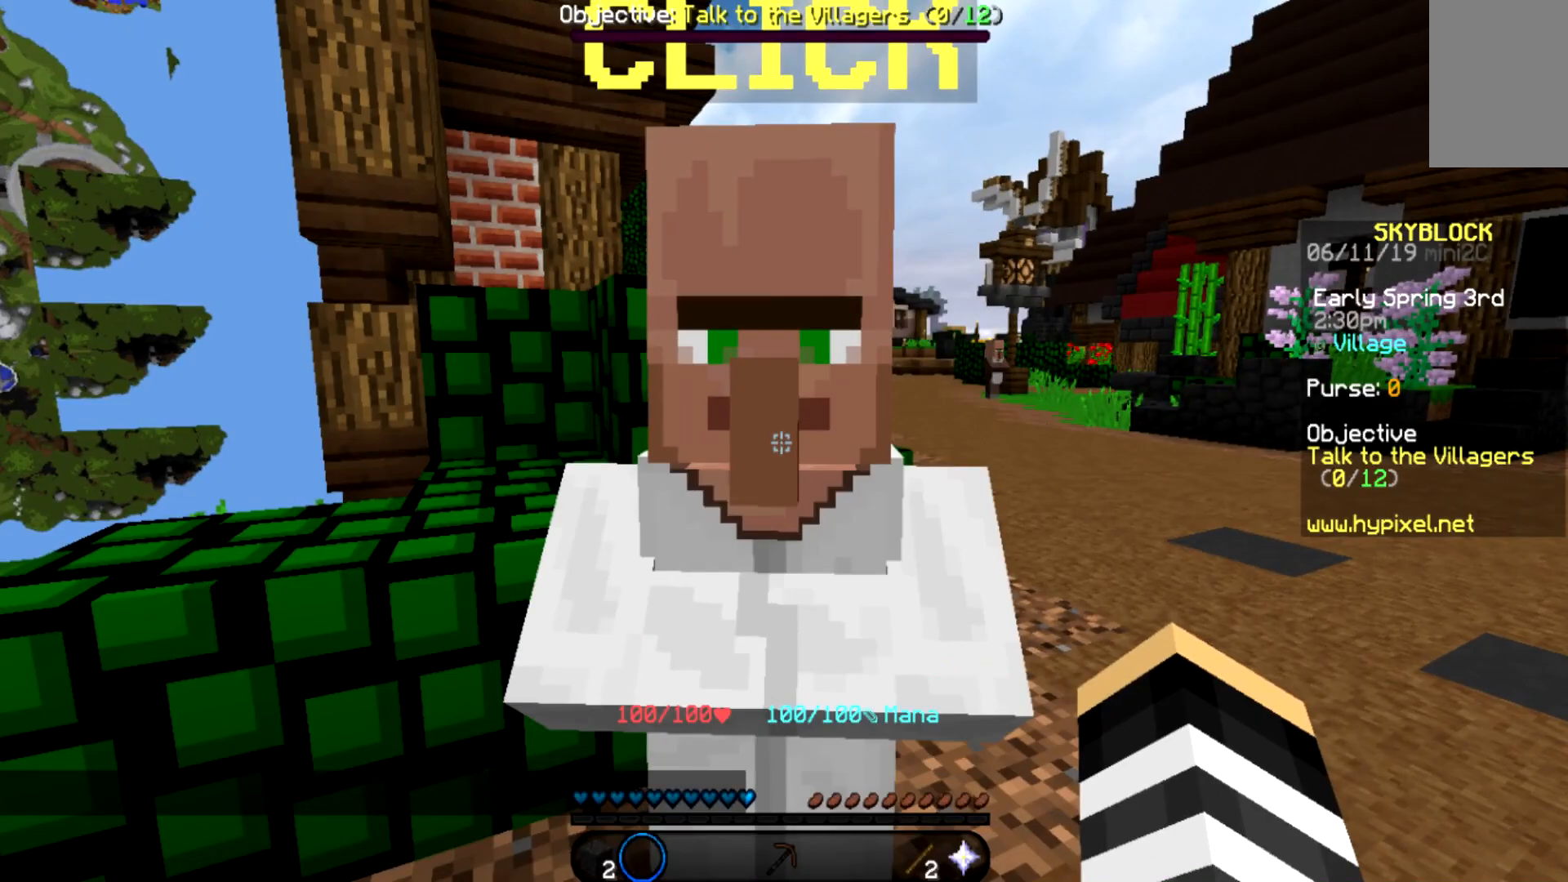
{"keys": ["s"], "mouse": [], "events": [[234, "s", "down"]]}
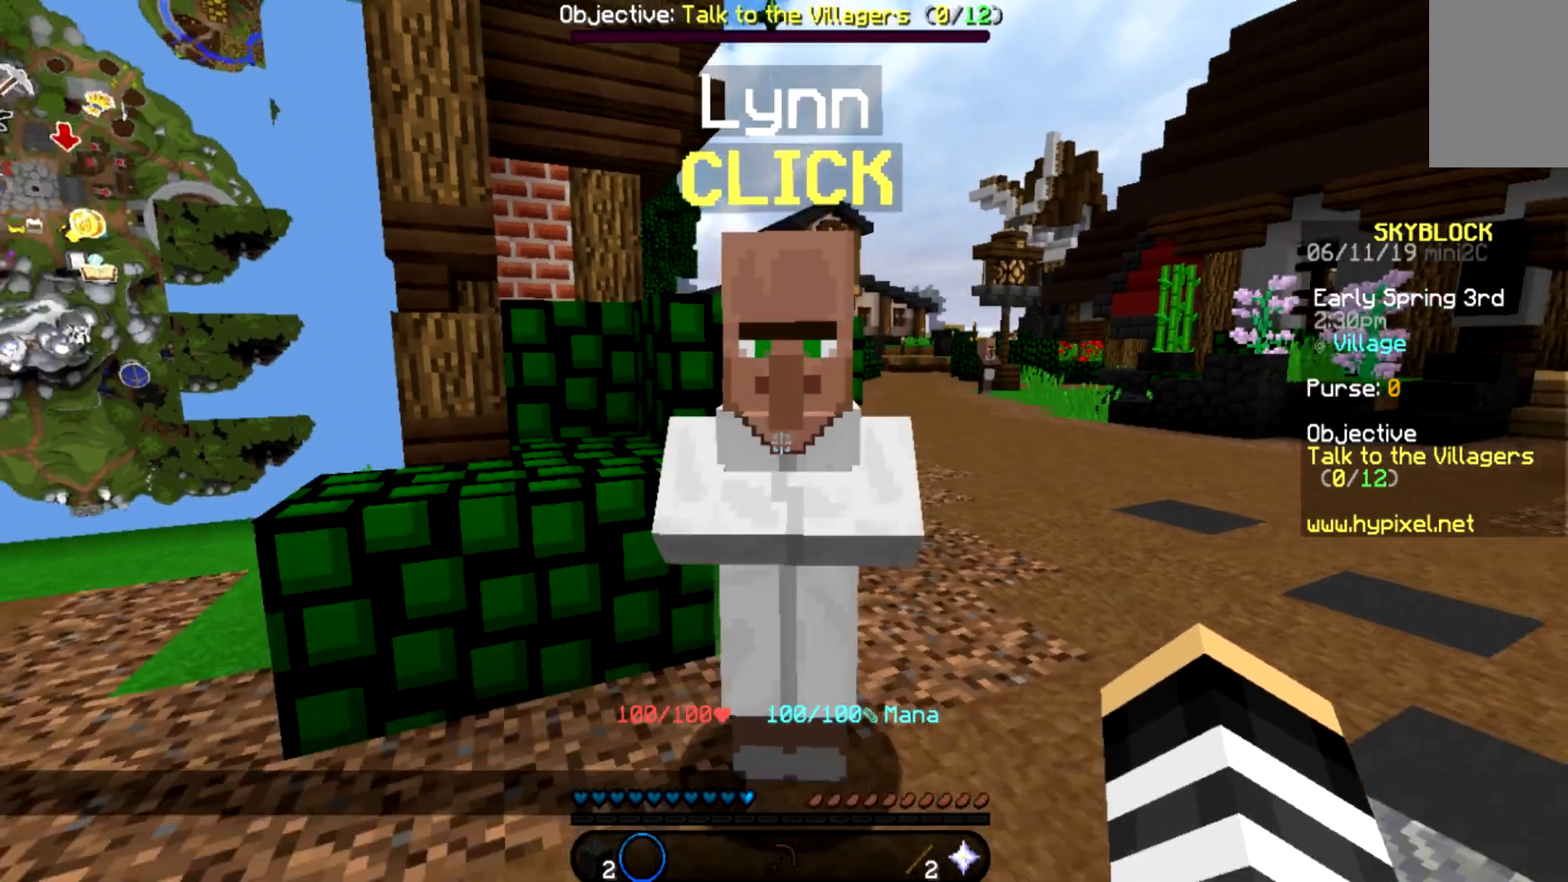
{"keys": [], "mouse": [], "events": [[200, "s", "up"]]}
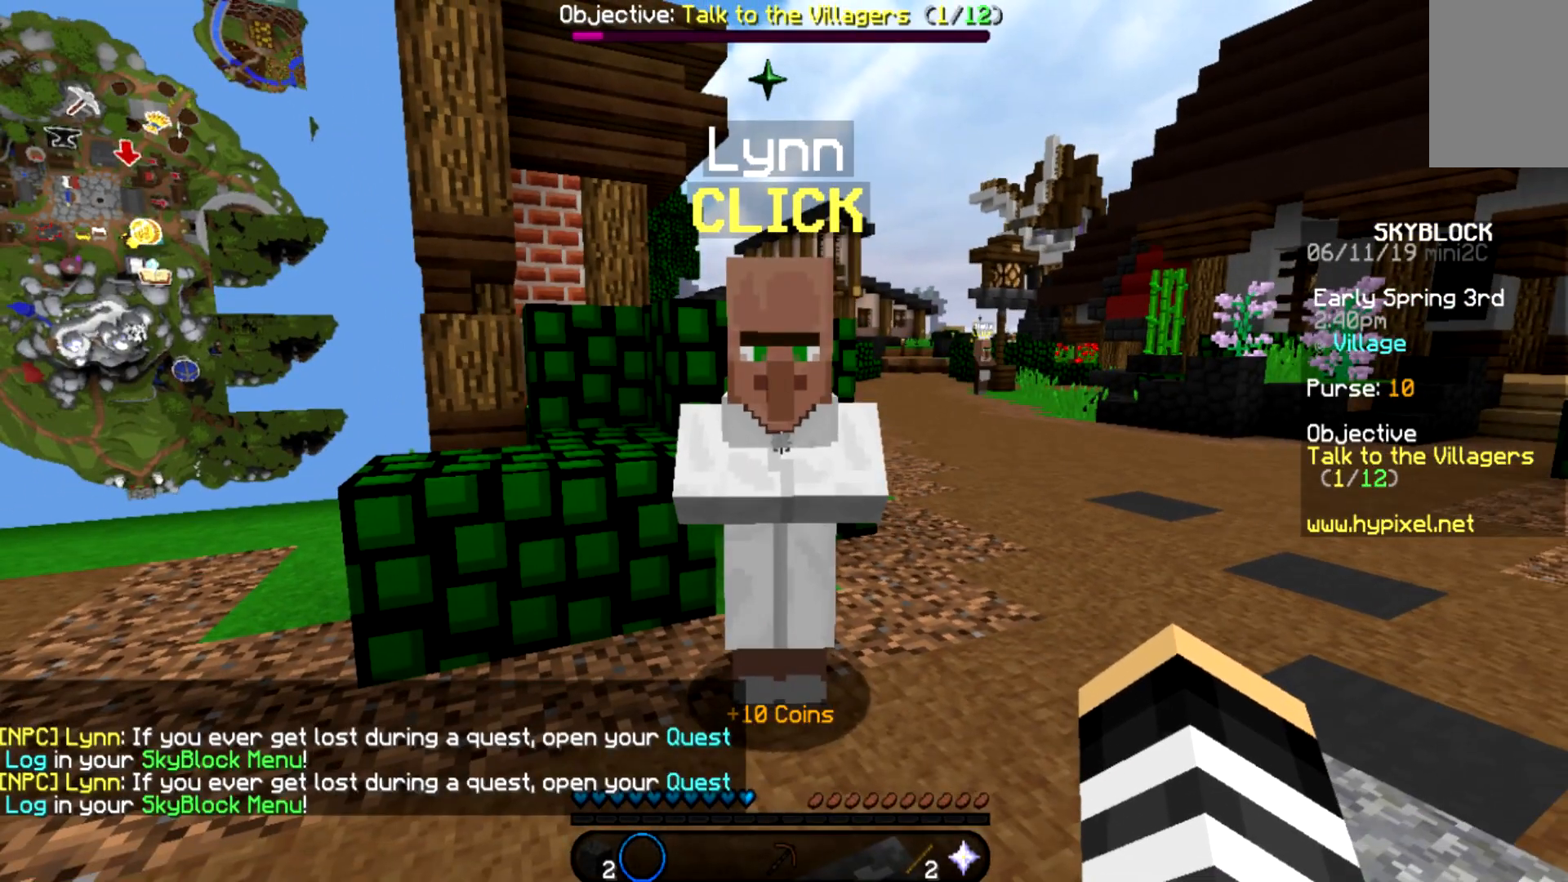
{"keys": ["s"], "mouse": [], "events": [[100, "s", "down"]]}
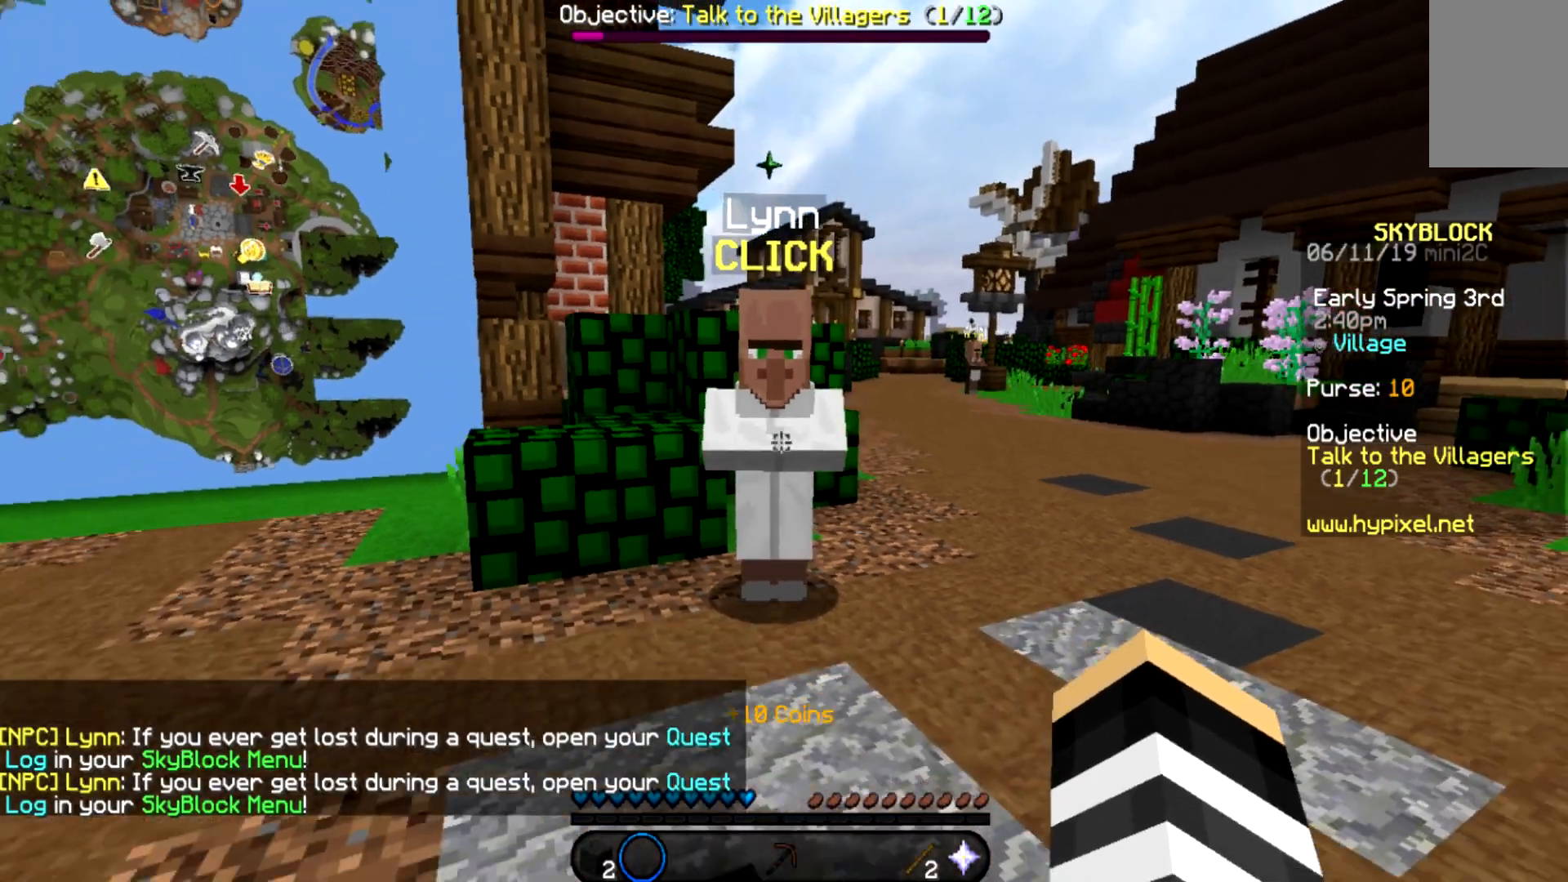
{"keys": ["s"], "mouse": [], "events": []}
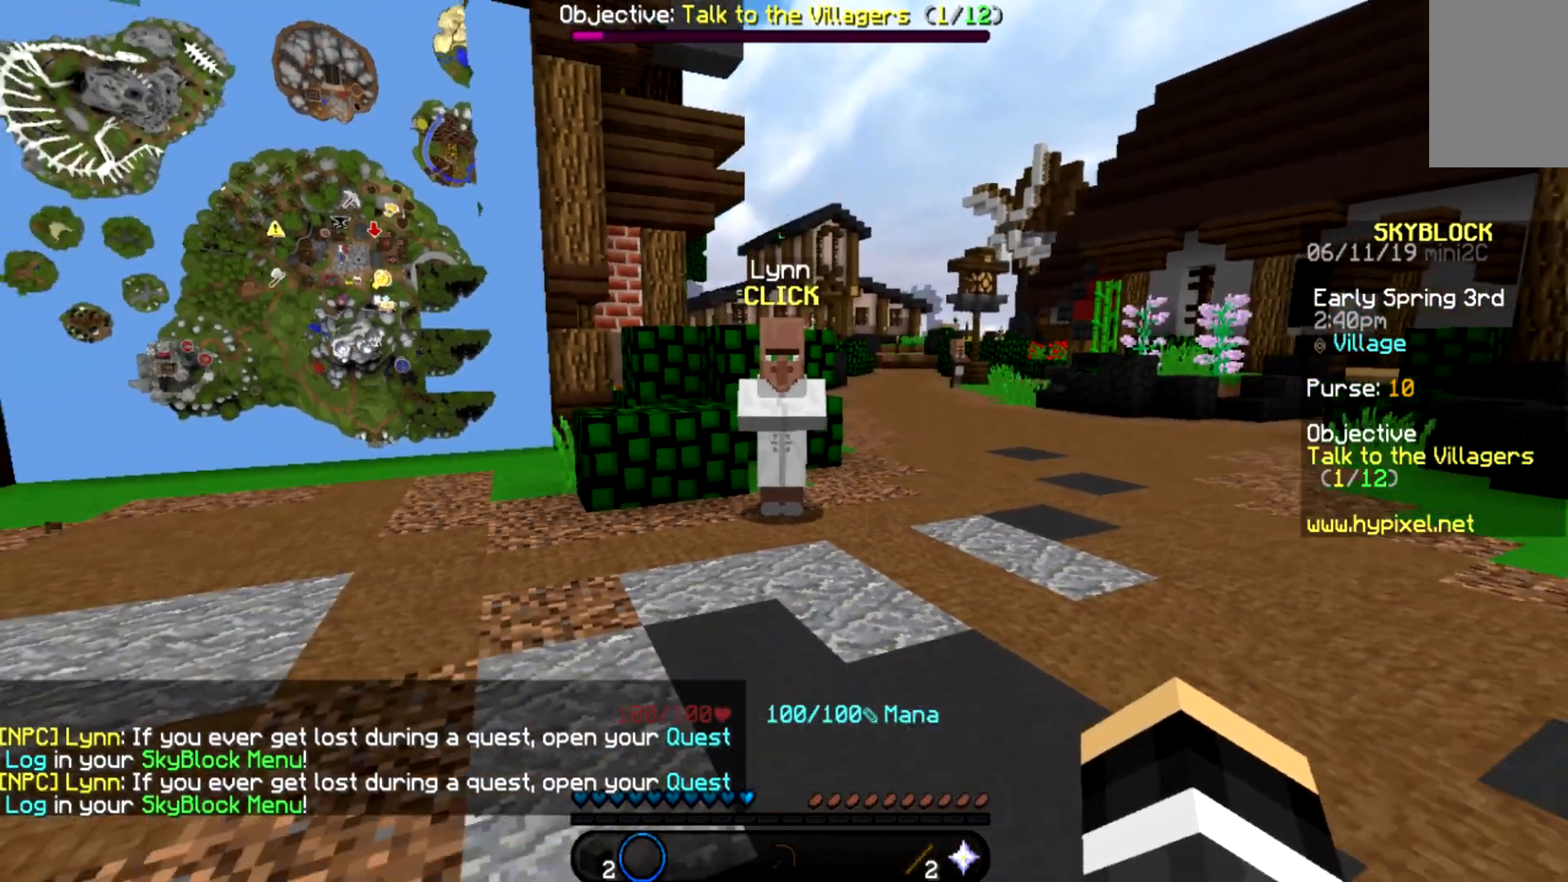
{"keys": ["s"], "mouse": [], "events": []}
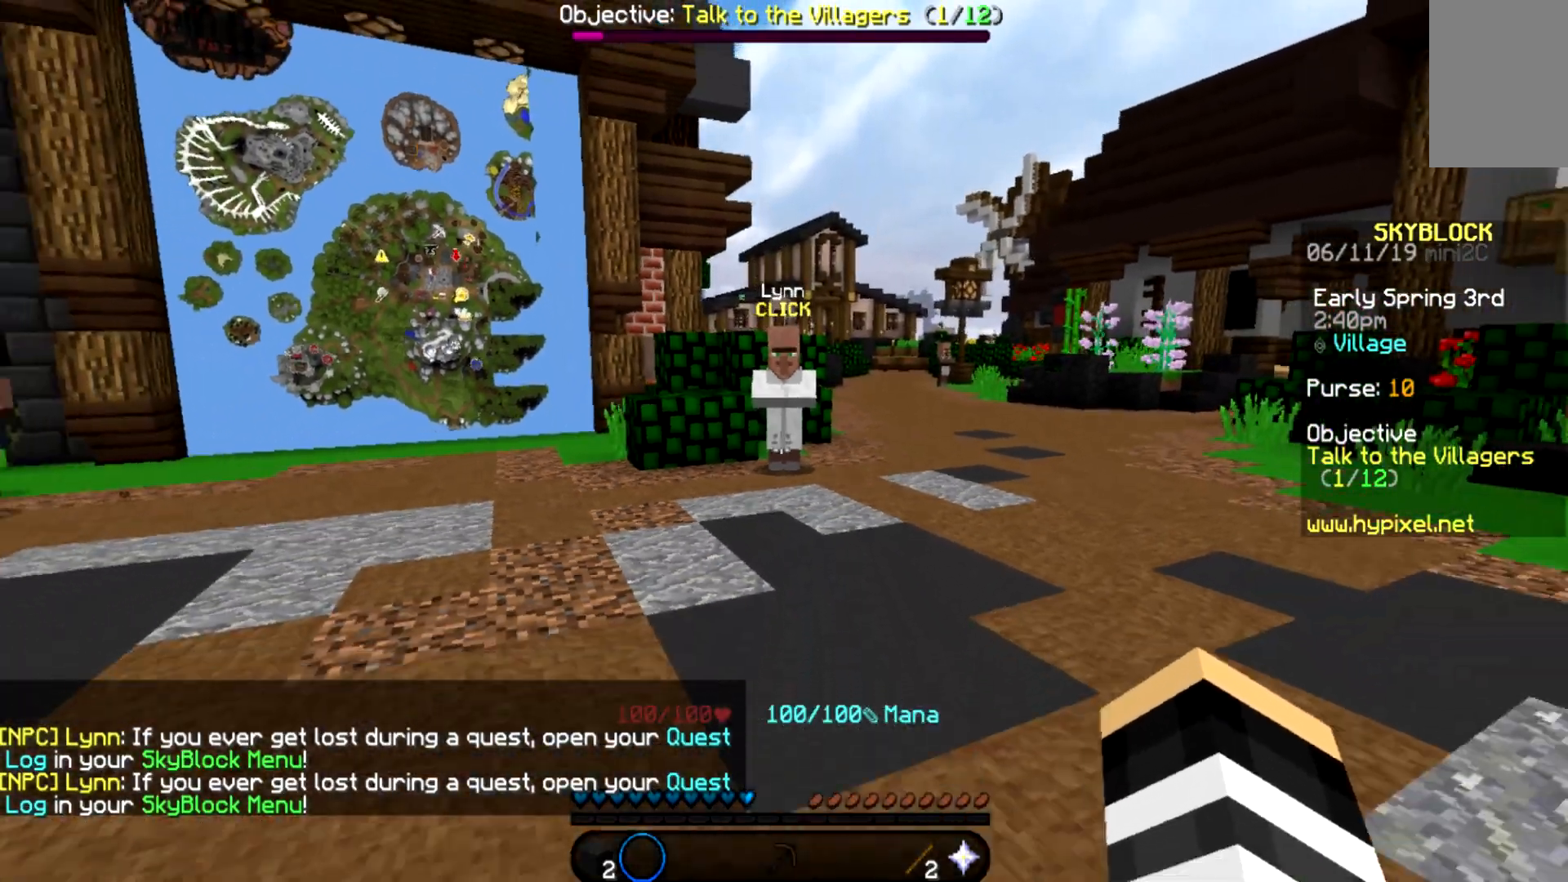
{"keys": ["a", "s"], "mouse": [], "events": [[400, "a", "down"]]}
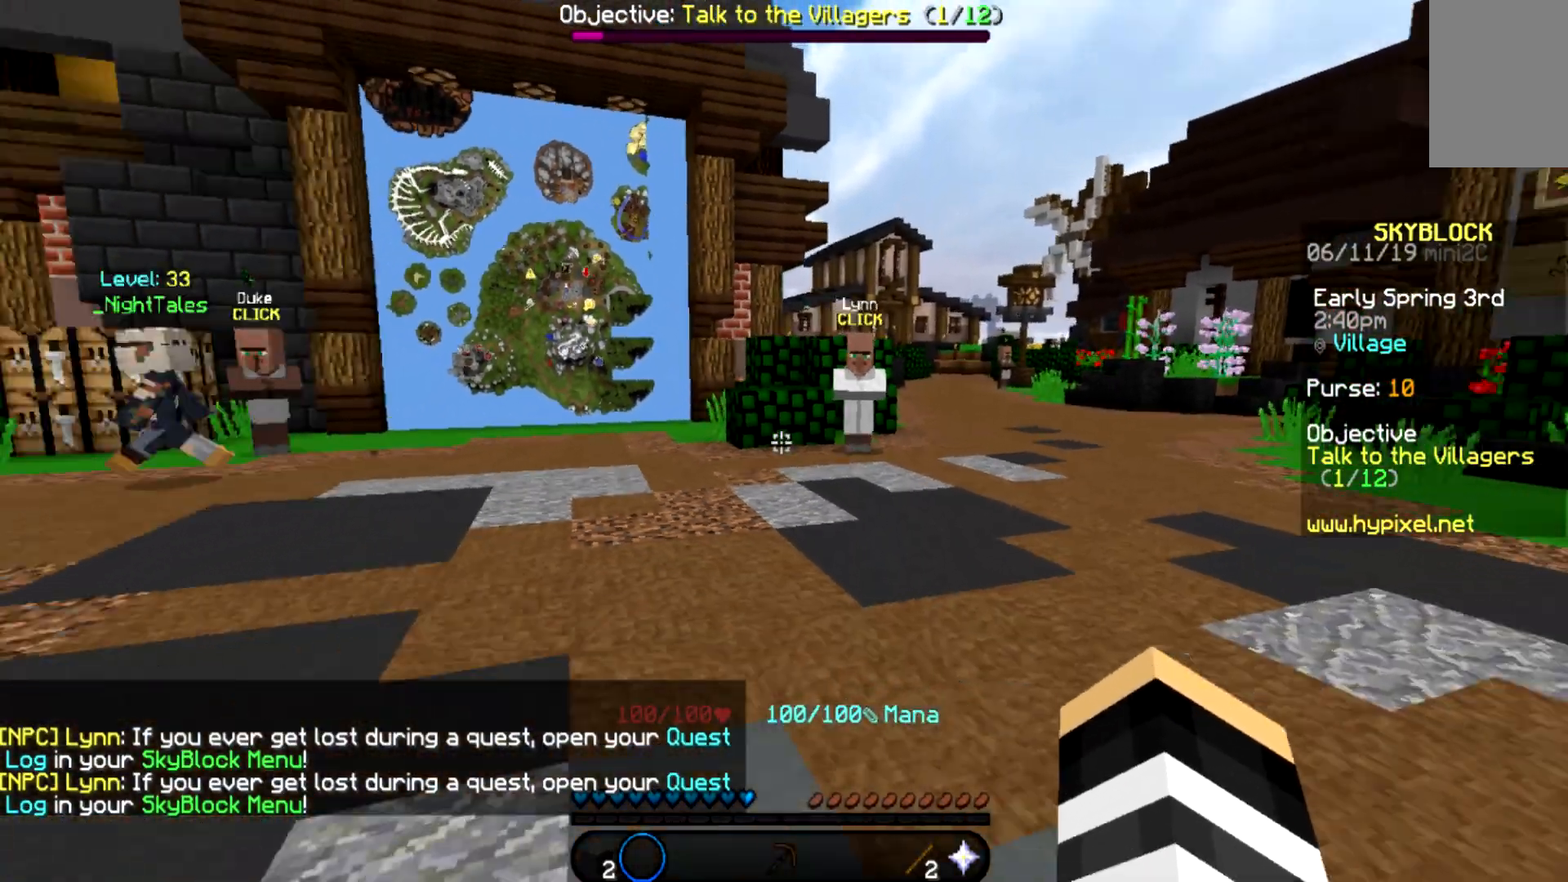
{"keys": ["a", "w"], "mouse": [], "events": [[167, "s", "up"], [301, "w", "down"]]}
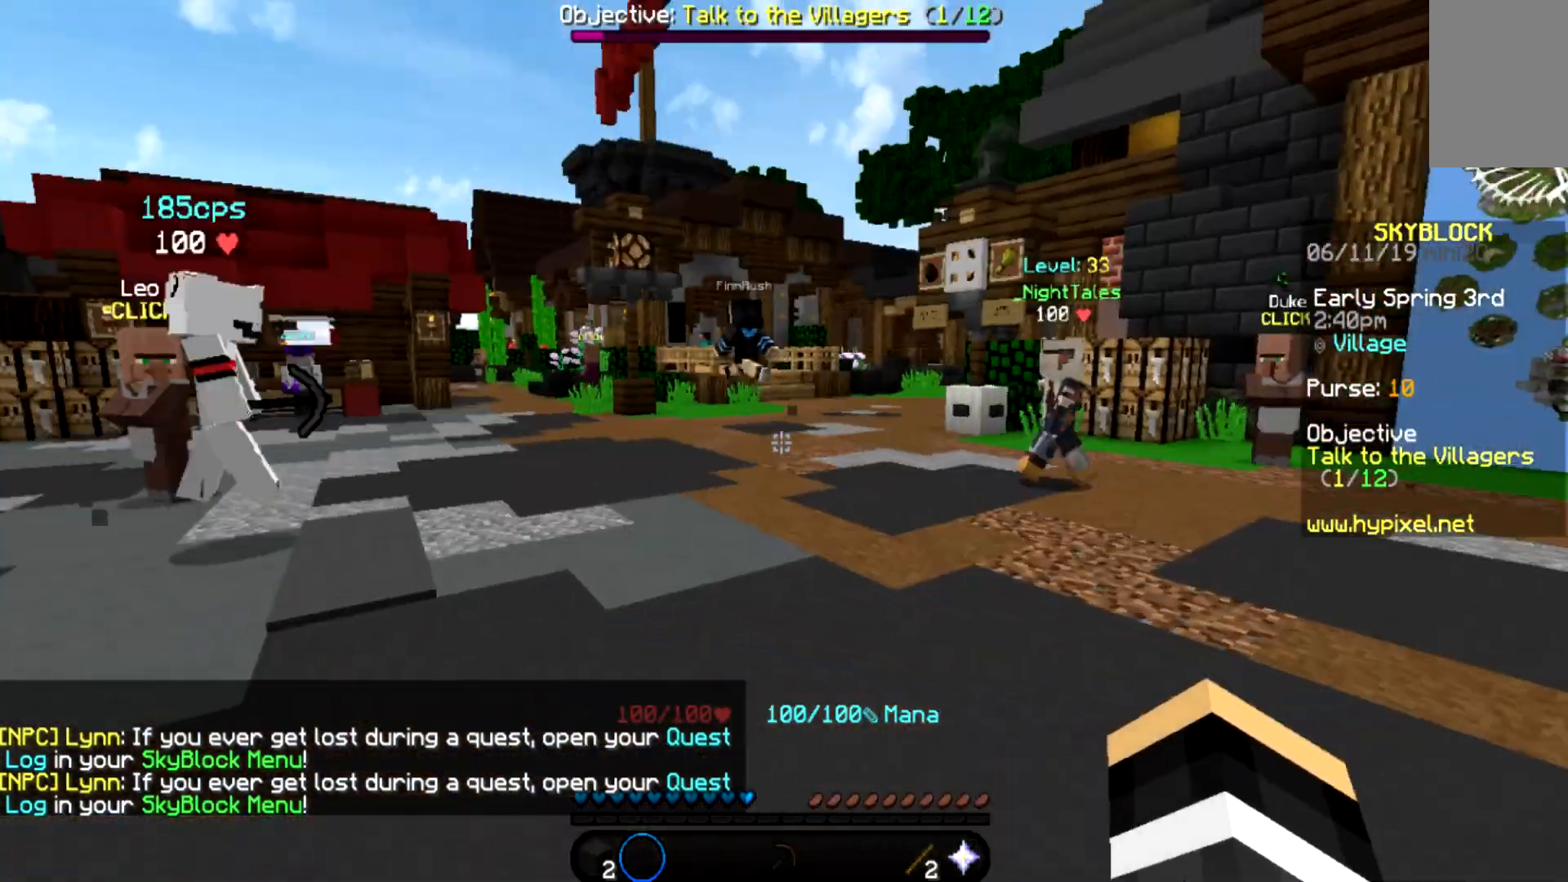
{"keys": ["a", "w"], "mouse": [], "events": []}
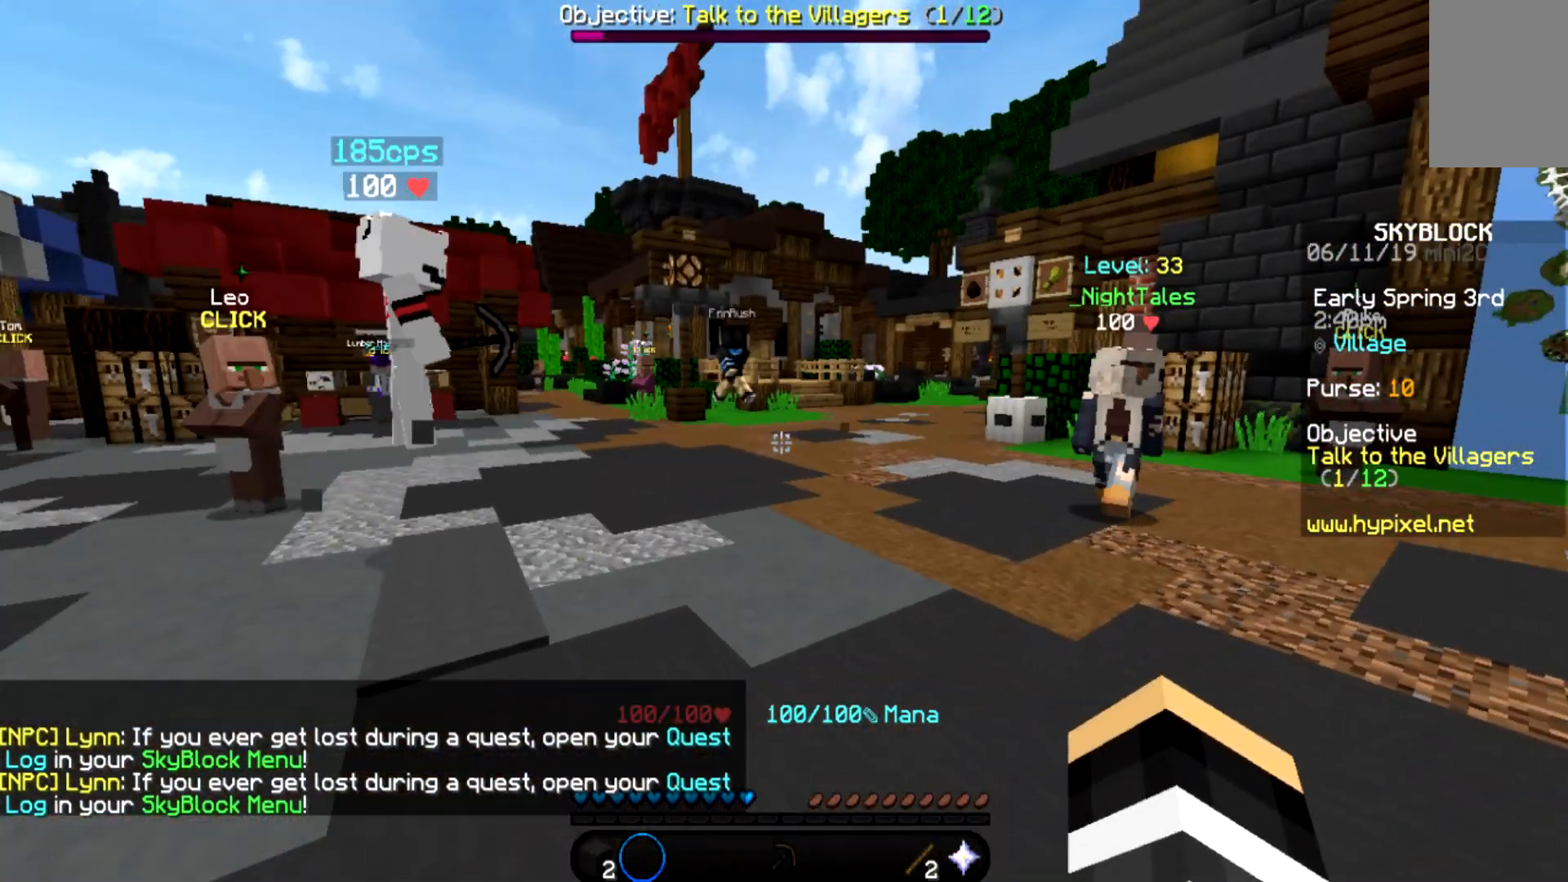
{"keys": ["a", "space", "w"], "mouse": [], "events": [[234, "space", "down"]]}
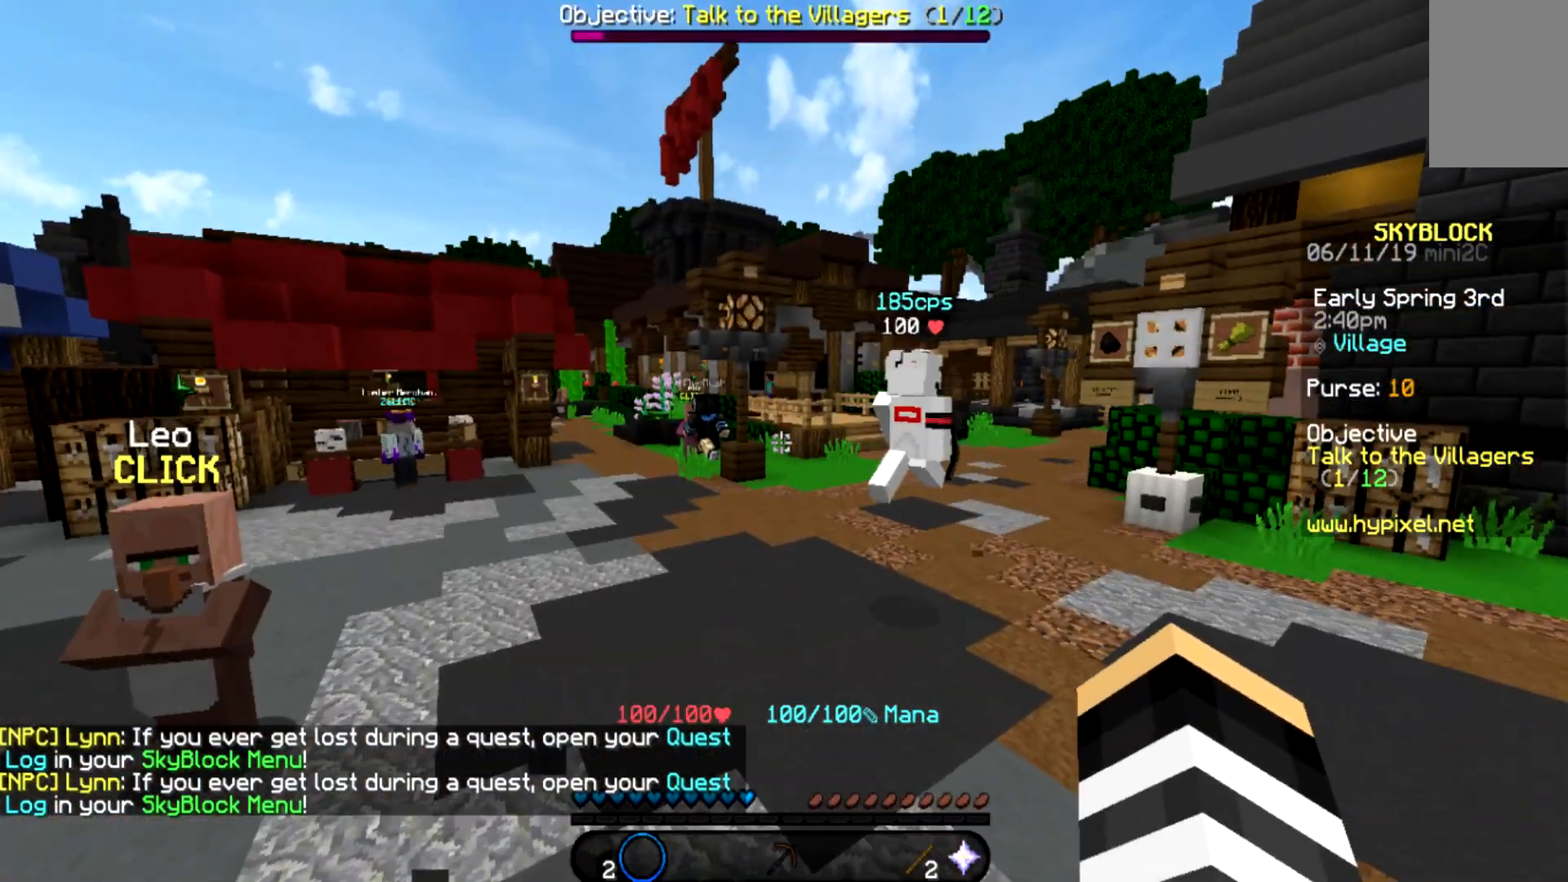
{"keys": [], "mouse": [], "events": [[33, "space", "up"], [400, "w", "up"], [434, "a", "up"]]}
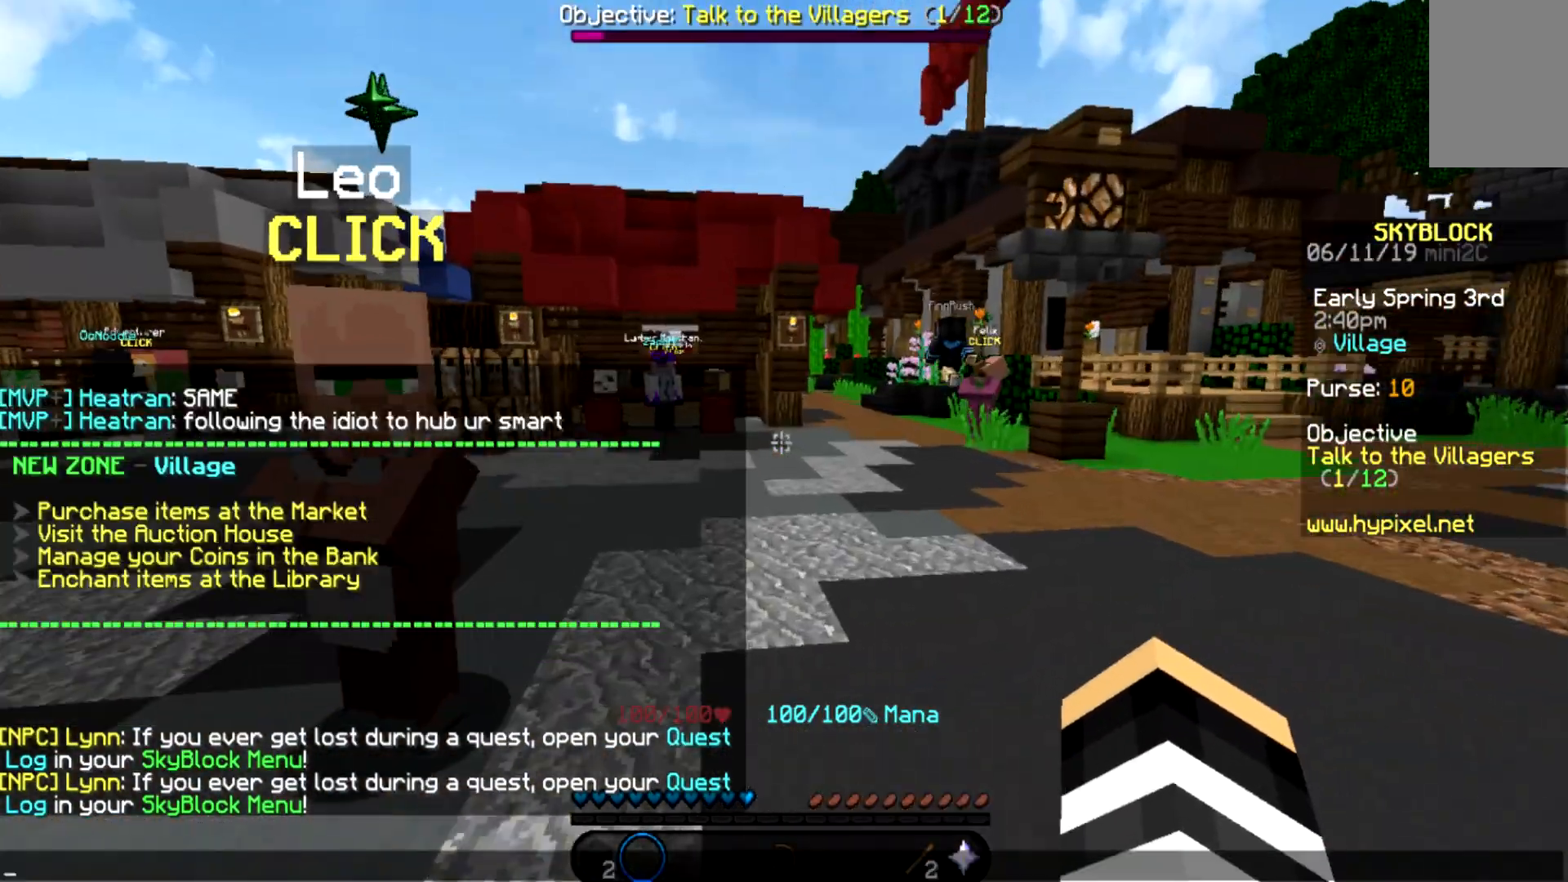
{"keys": [], "mouse": [], "events": []}
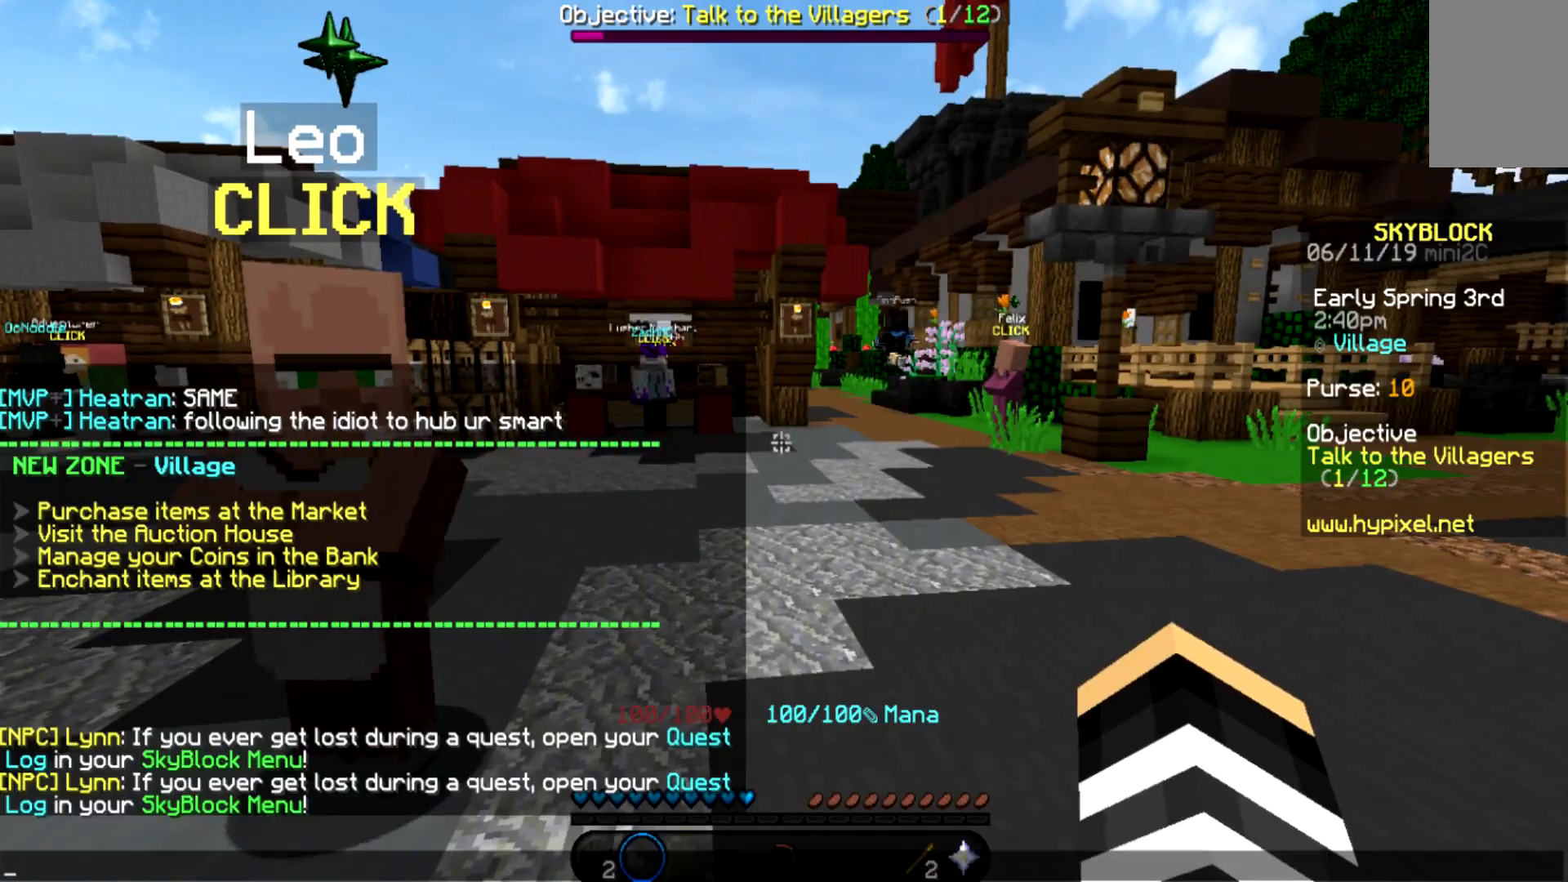
{"keys": [], "mouse": [], "events": []}
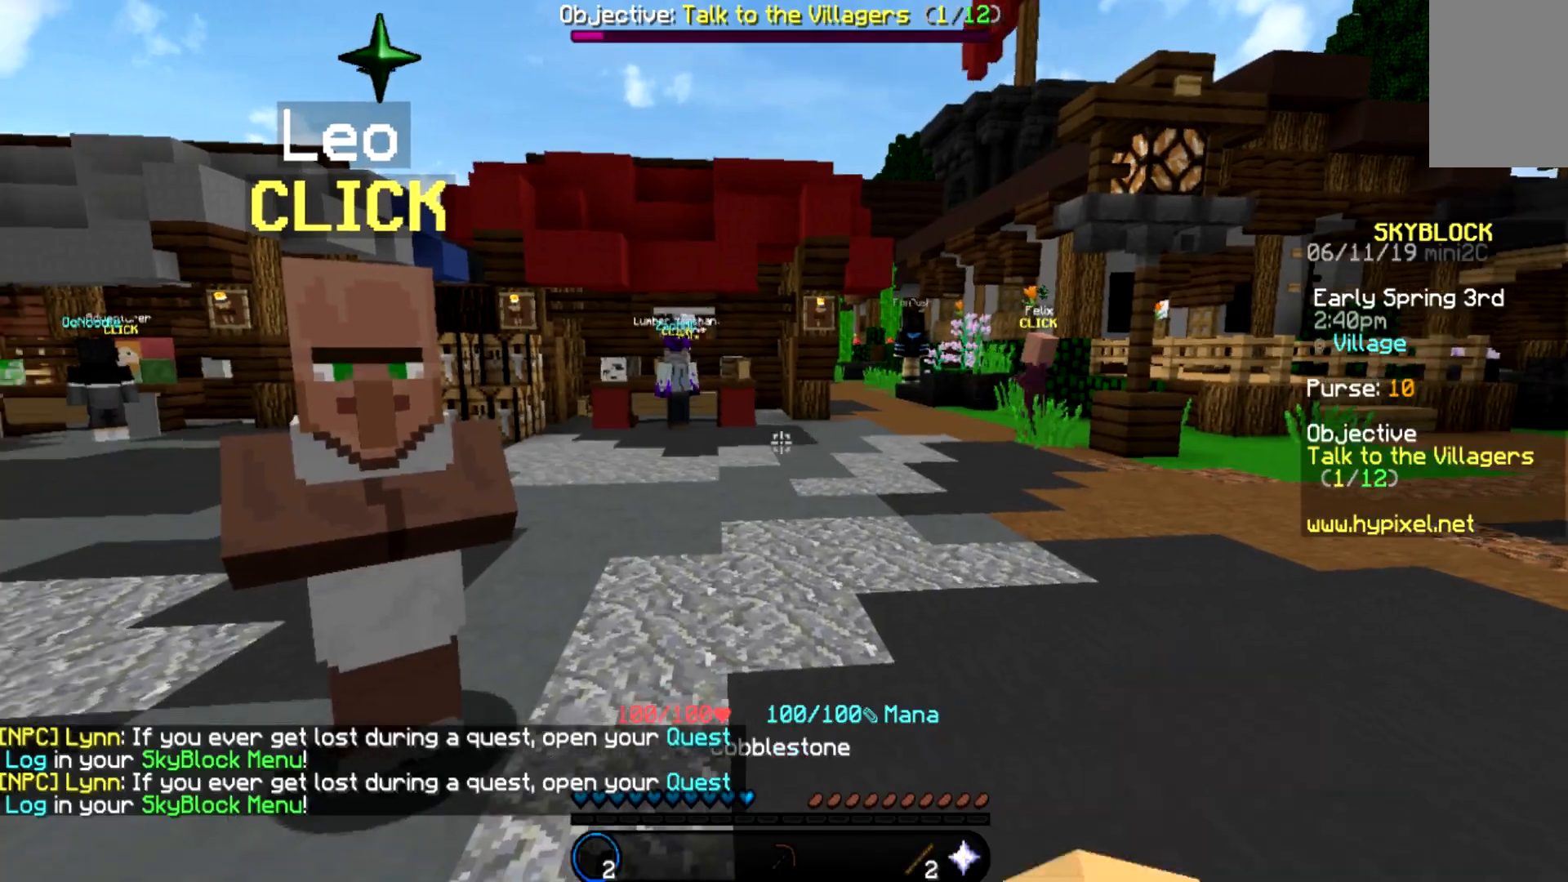
{"keys": [], "mouse": [], "events": []}
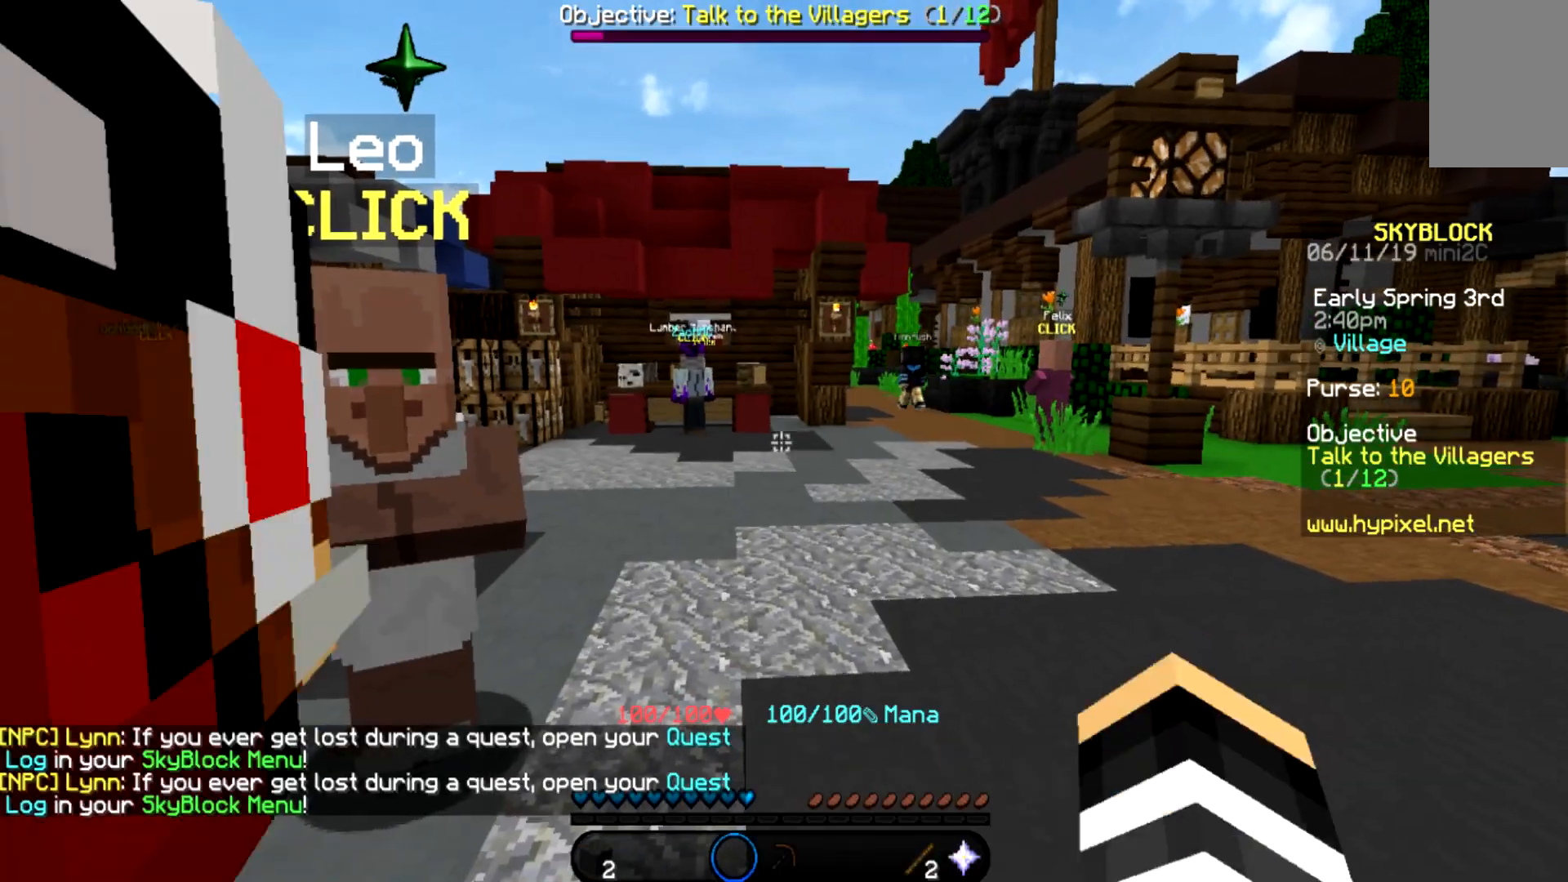
{"keys": ["w"], "mouse": [], "events": [[500, "w", "down"]]}
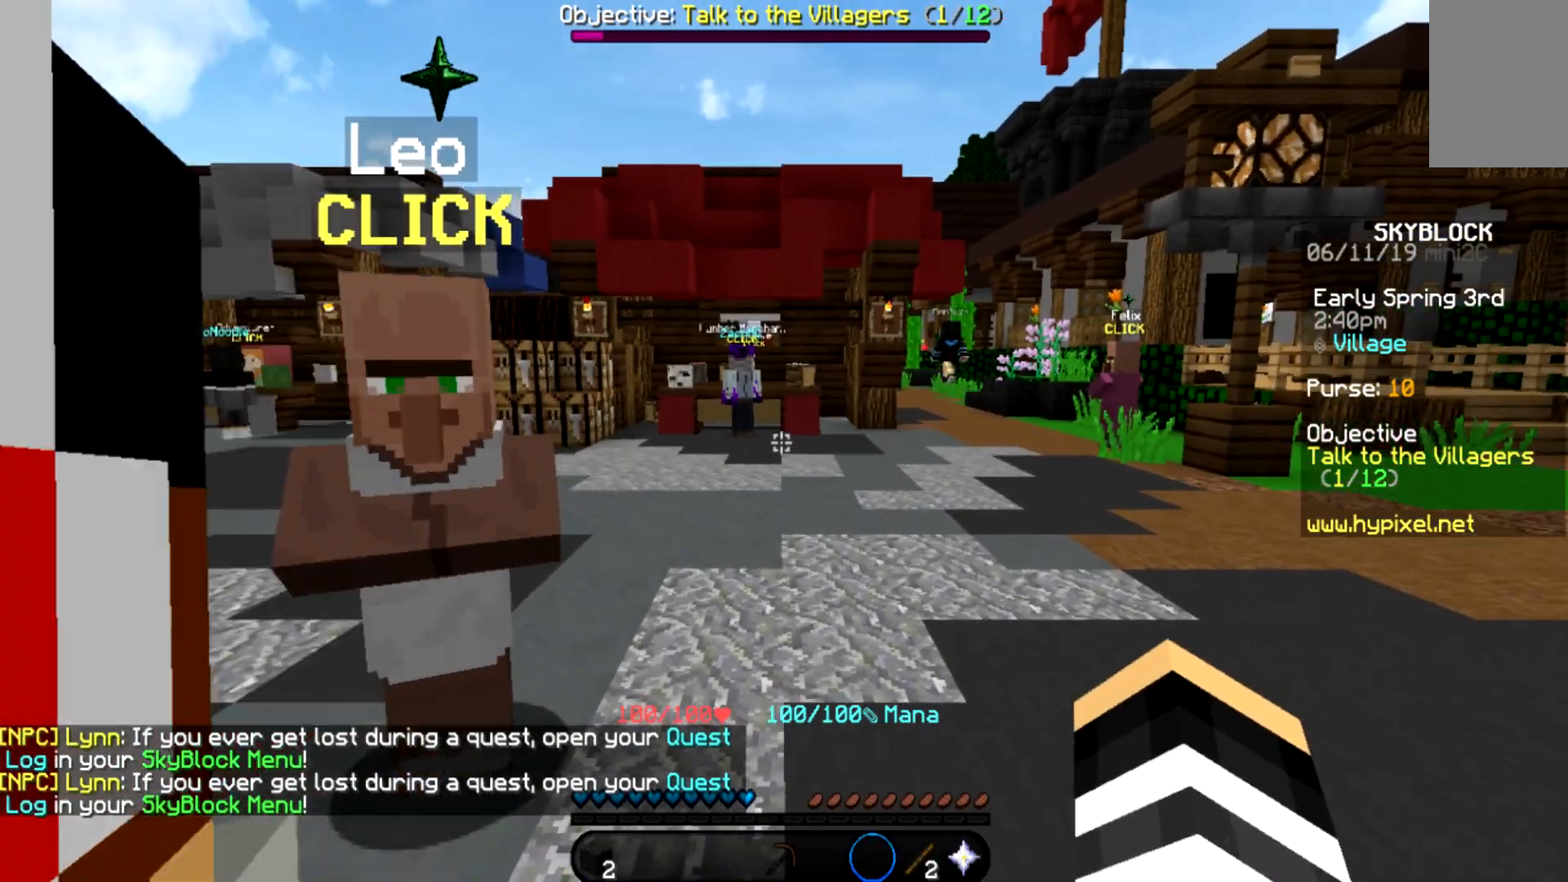
{"keys": ["a", "space", "w"], "mouse": [], "events": [[34, "a", "down"], [267, "space", "down"]]}
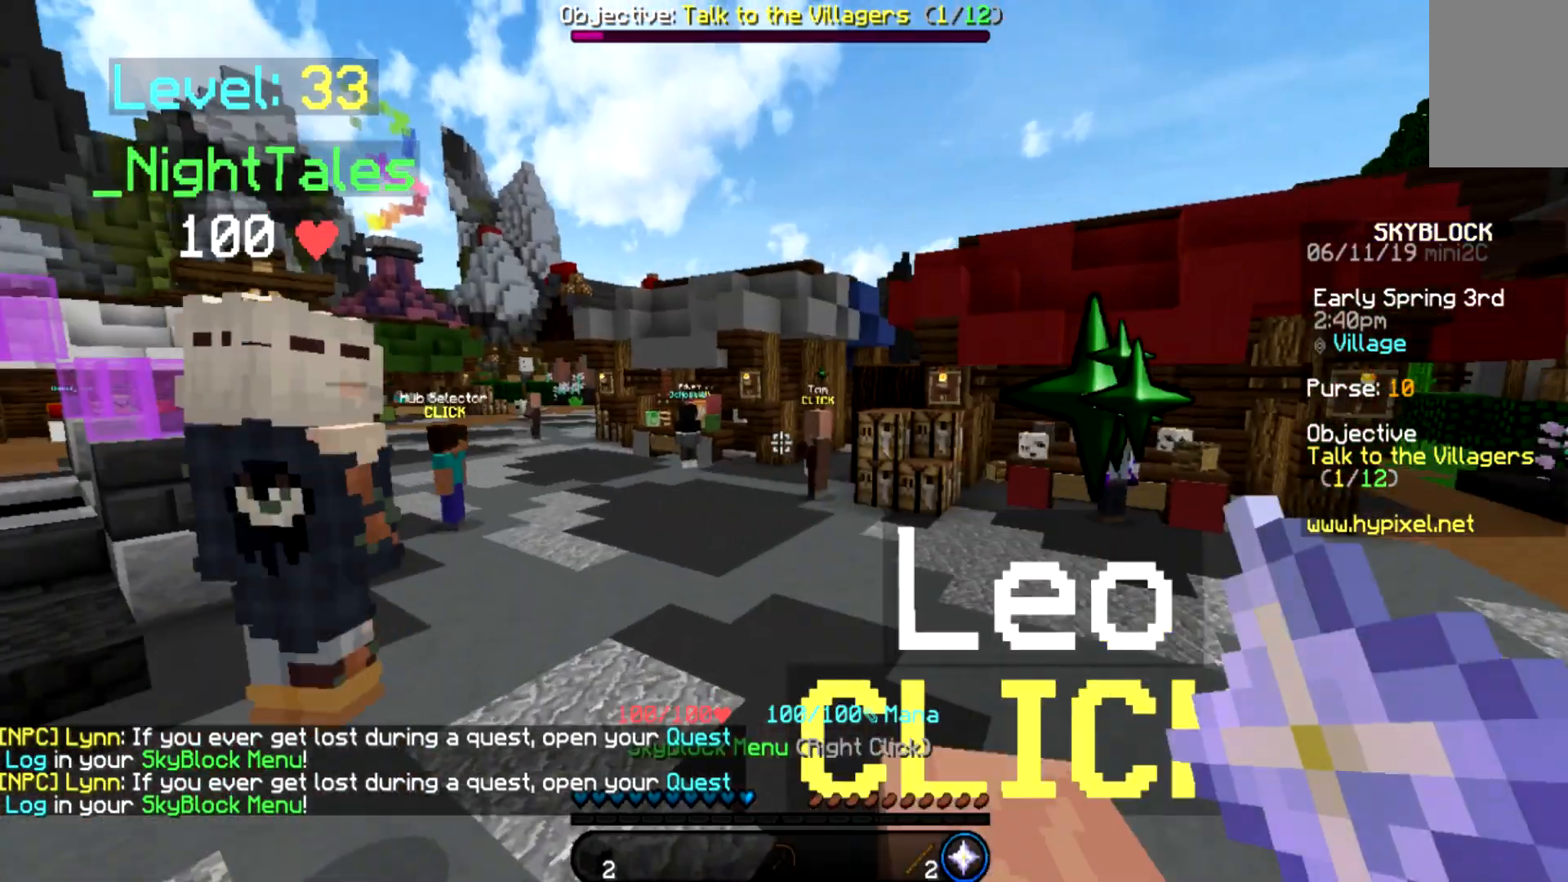
{"keys": ["a", "space", "w"], "mouse": [], "events": []}
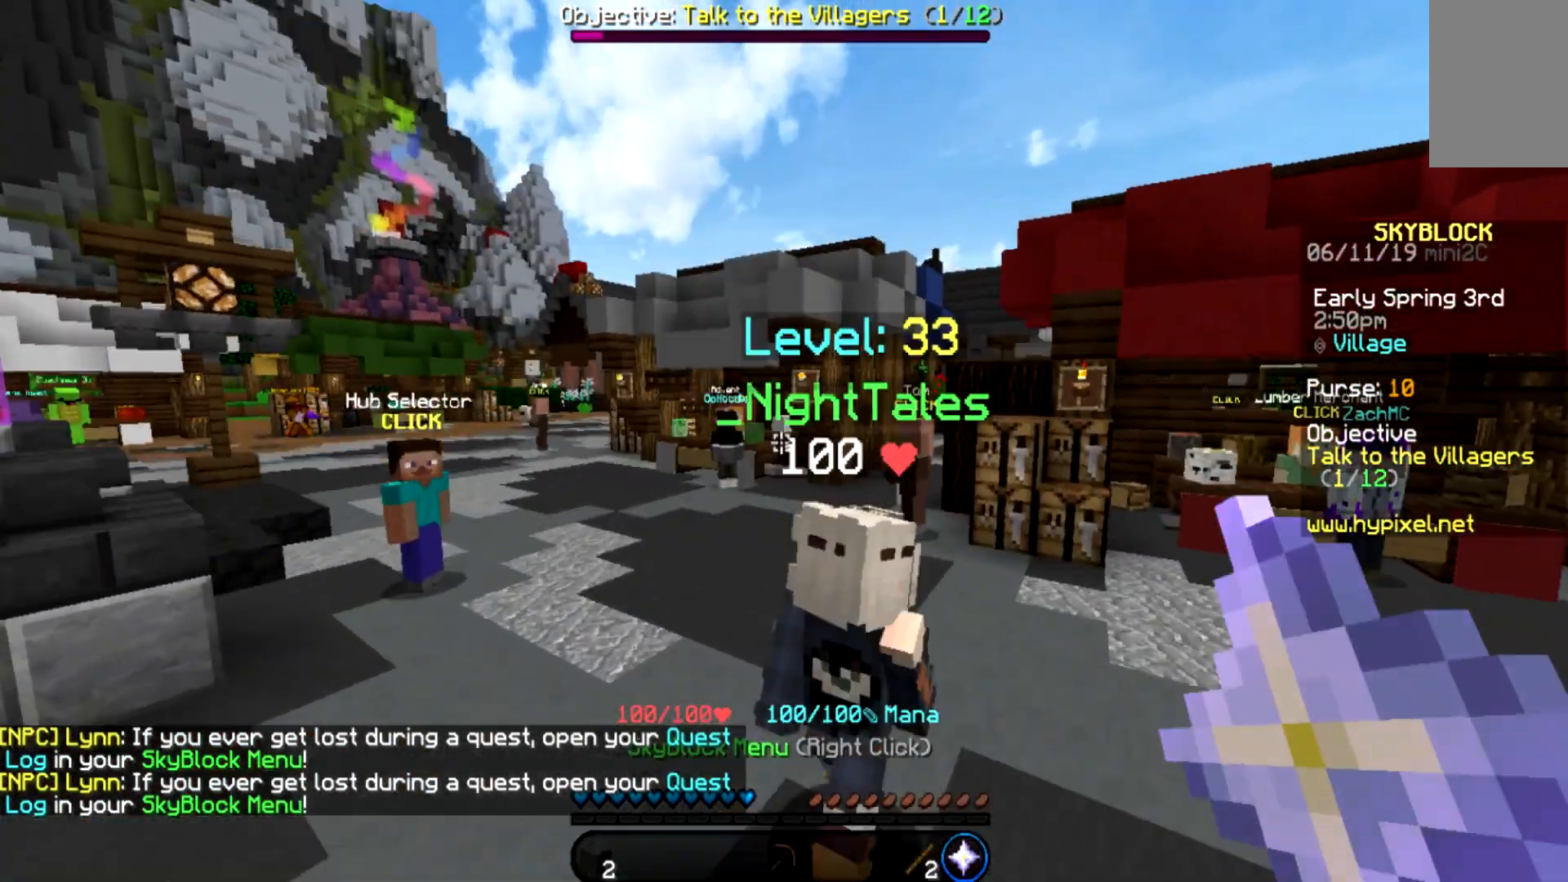
{"keys": [], "mouse": []}